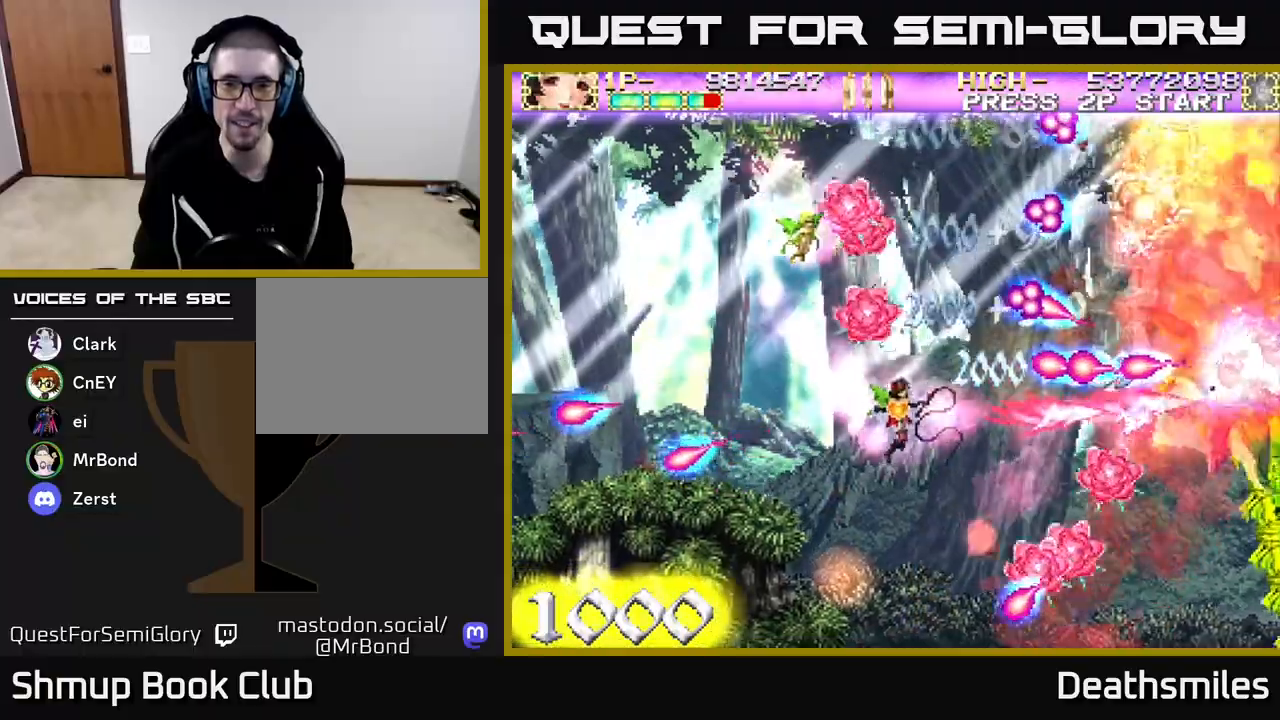
Gameplay with a controller (Xbox layout); each line is a JSON object with the inputs held at the frame after it. "events" lists button and stick changes between this image and that frame as [ms after this image, input, new state], when the widget could be followed in between. Not read: left_stick right_stick.
{"buttons": ["B"], "events": [[250, "DPAD_RIGHT", "down"], [333, "DPAD_DOWN", "up"], [500, "DPAD_RIGHT", "up"]]}
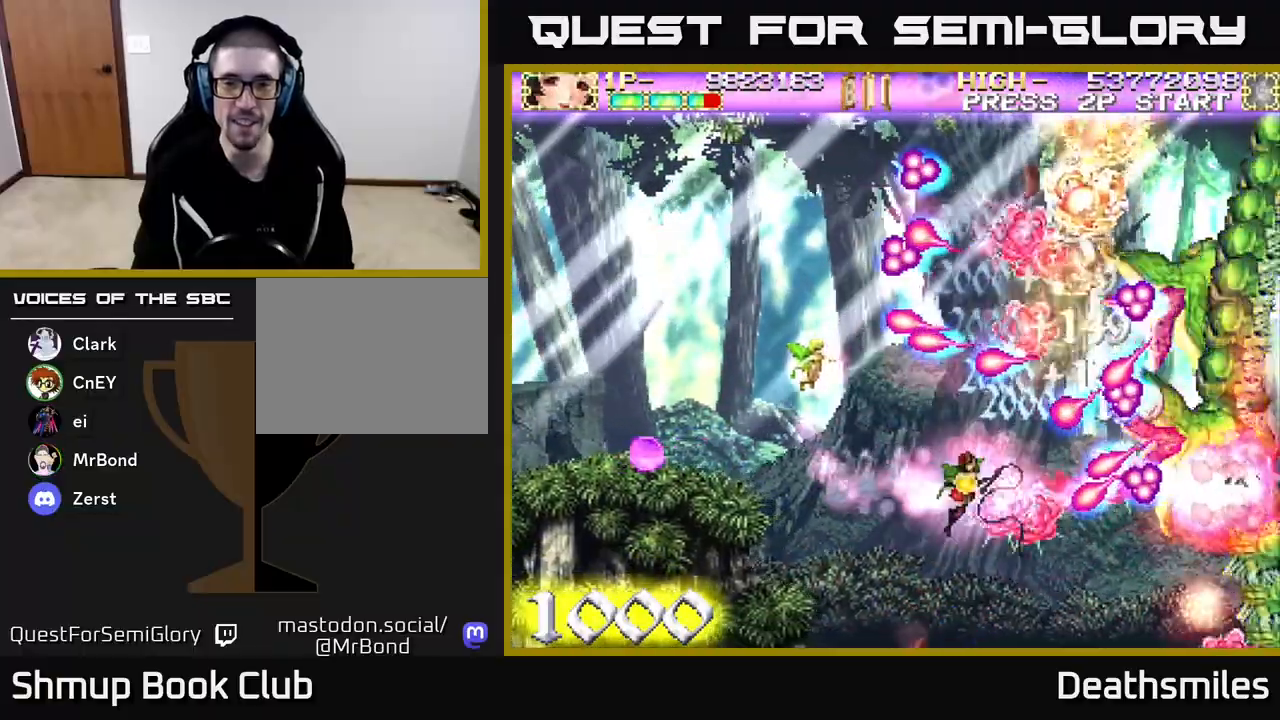
{"buttons": ["B"], "events": [[33, "DPAD_LEFT", "down"], [483, "DPAD_LEFT", "up"]]}
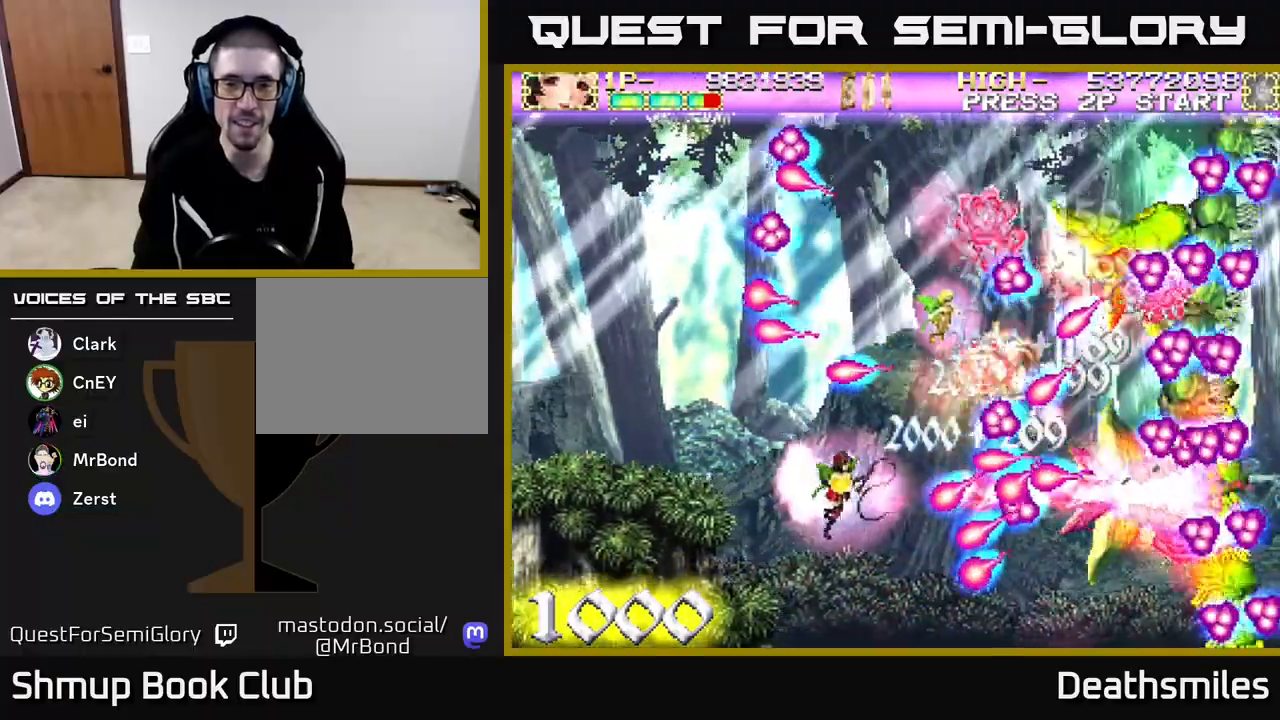
{"buttons": ["B", "DPAD_UP"], "events": [[50, "DPAD_RIGHT", "down"], [83, "DPAD_RIGHT", "up"], [83, "DPAD_UP", "down"], [433, "DPAD_LEFT", "down"], [483, "DPAD_LEFT", "up"]]}
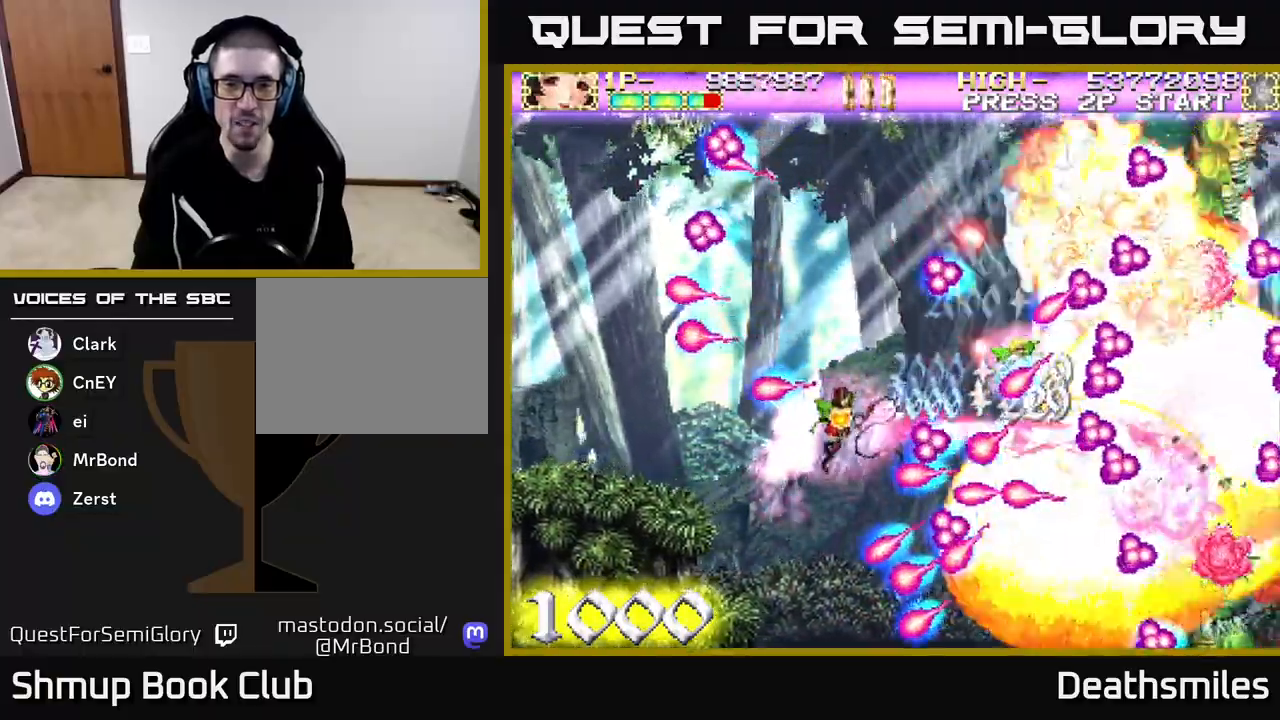
{"buttons": ["B", "DPAD_RIGHT"], "events": [[267, "DPAD_RIGHT", "down"], [317, "DPAD_UP", "up"]]}
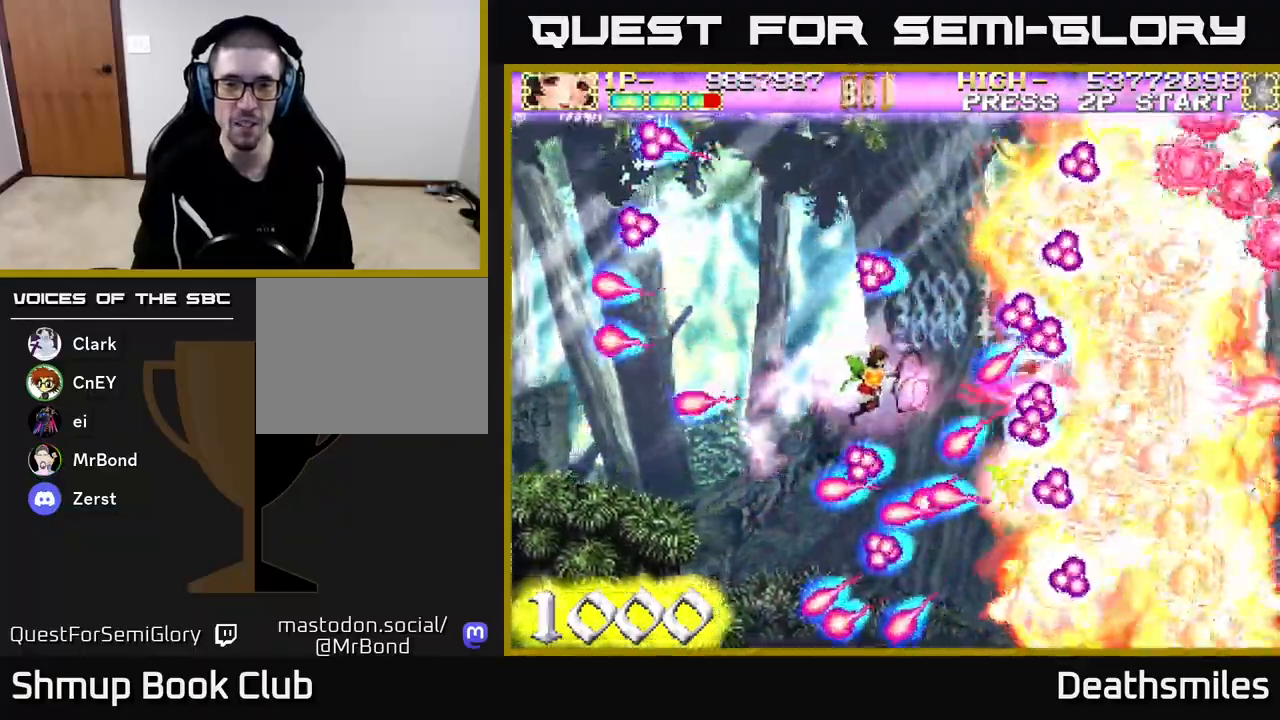
{"buttons": ["B", "DPAD_UP"], "events": [[17, "DPAD_UP", "down"], [83, "DPAD_RIGHT", "up"], [117, "DPAD_RIGHT", "down"], [133, "DPAD_UP", "up"], [167, "DPAD_RIGHT", "up"], [217, "DPAD_UP", "down"], [283, "DPAD_LEFT", "down"], [317, "DPAD_LEFT", "up"]]}
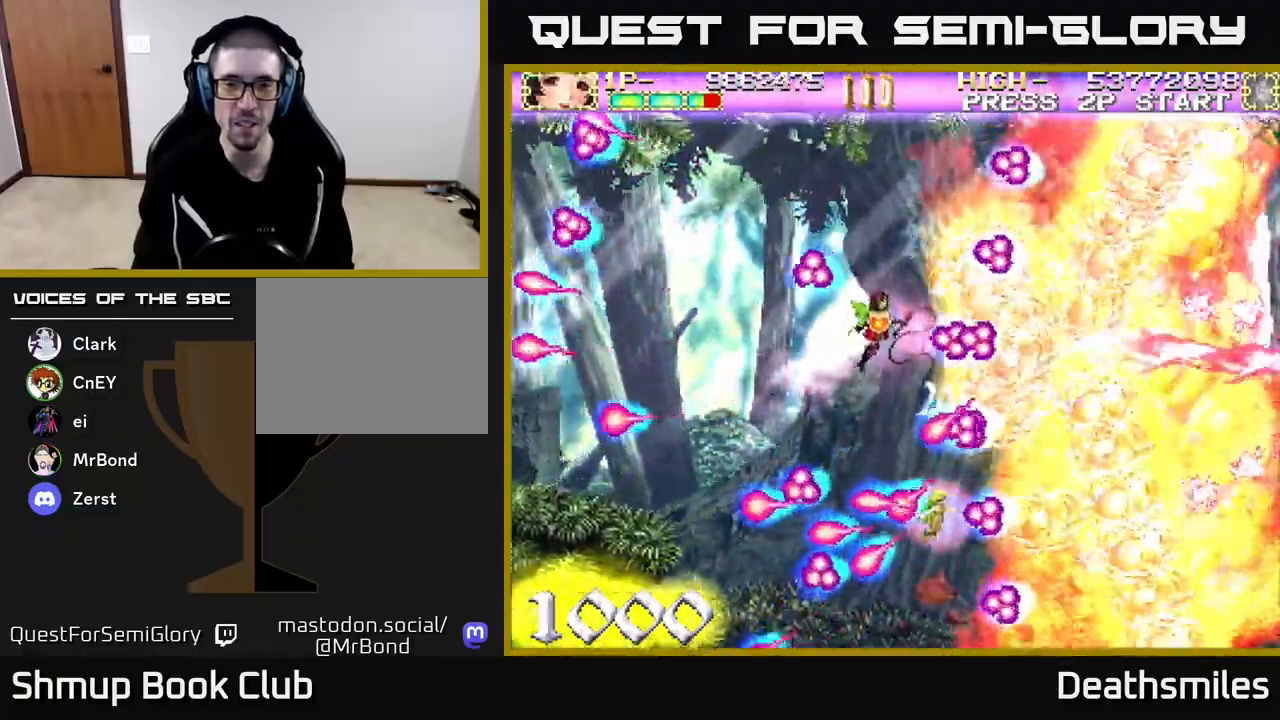
{"buttons": ["B", "DPAD_RIGHT"], "events": [[183, "DPAD_RIGHT", "down"], [250, "DPAD_UP", "up"]]}
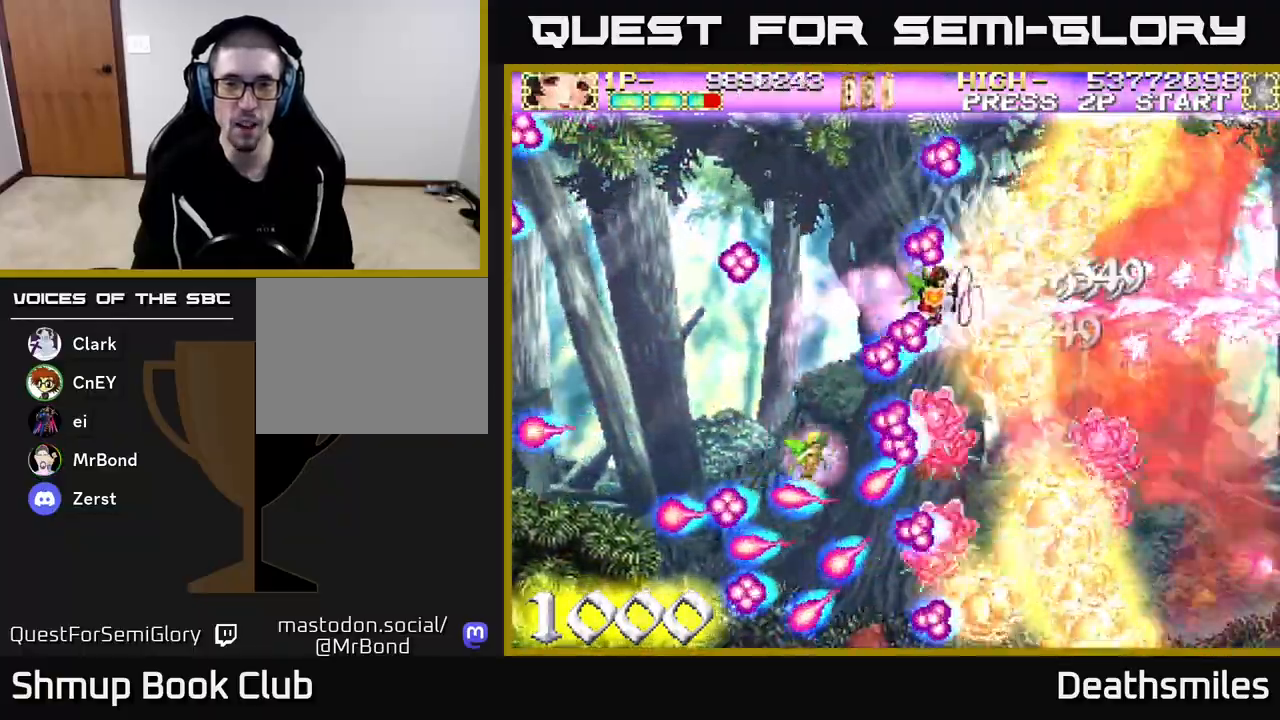
{"buttons": ["B", "DPAD_DOWN"], "events": [[150, "DPAD_DOWN", "down"], [183, "DPAD_RIGHT", "up"]]}
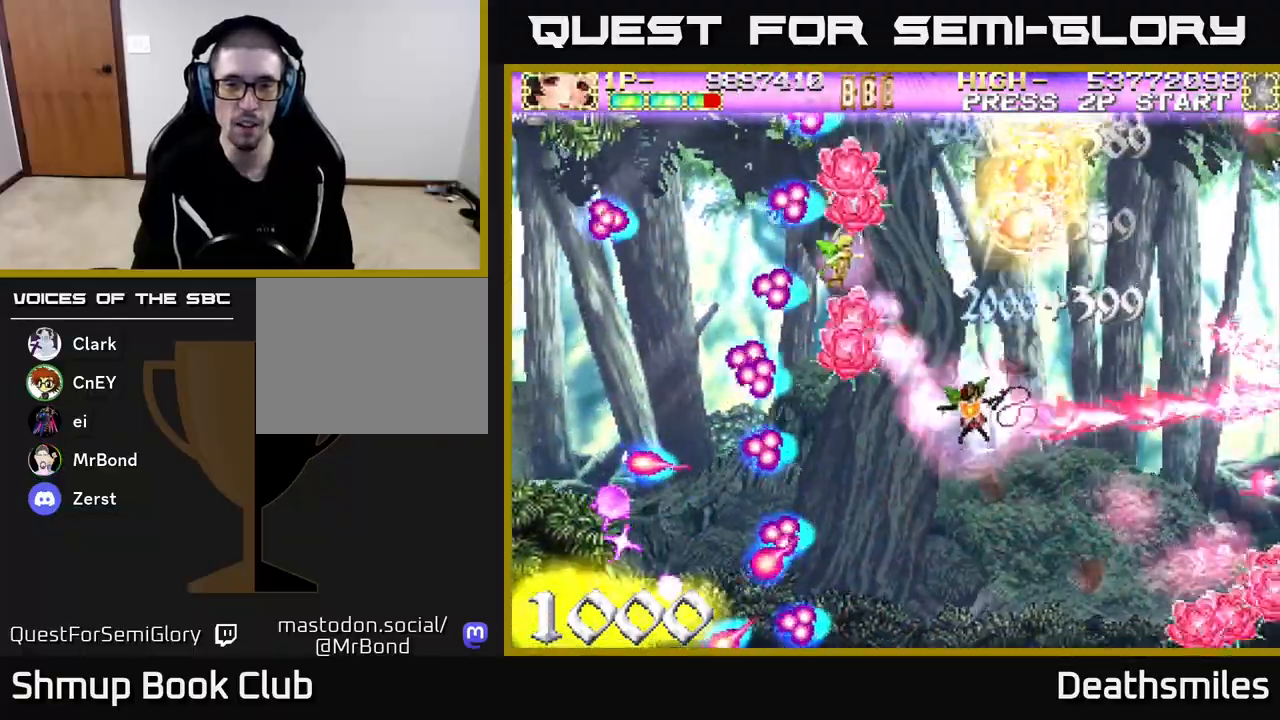
{"buttons": ["B", "DPAD_DOWN"], "events": []}
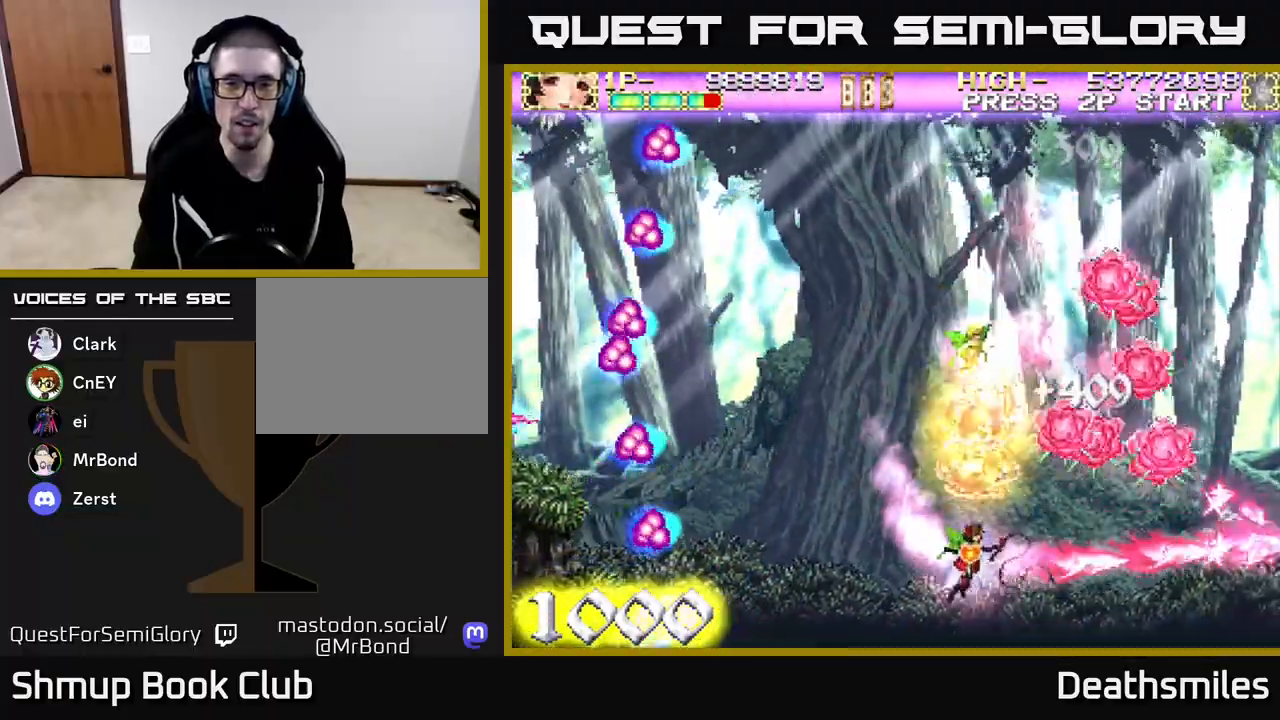
{"buttons": ["B", "DPAD_UP", "DPAD_LEFT"], "events": [[117, "DPAD_DOWN", "up"], [133, "DPAD_UP", "down"], [183, "A", "down"], [183, "DPAD_LEFT", "down"], [200, "B", "up"], [333, "DPAD_LEFT", "up"], [433, "A", "up"], [433, "B", "down"], [467, "DPAD_LEFT", "down"]]}
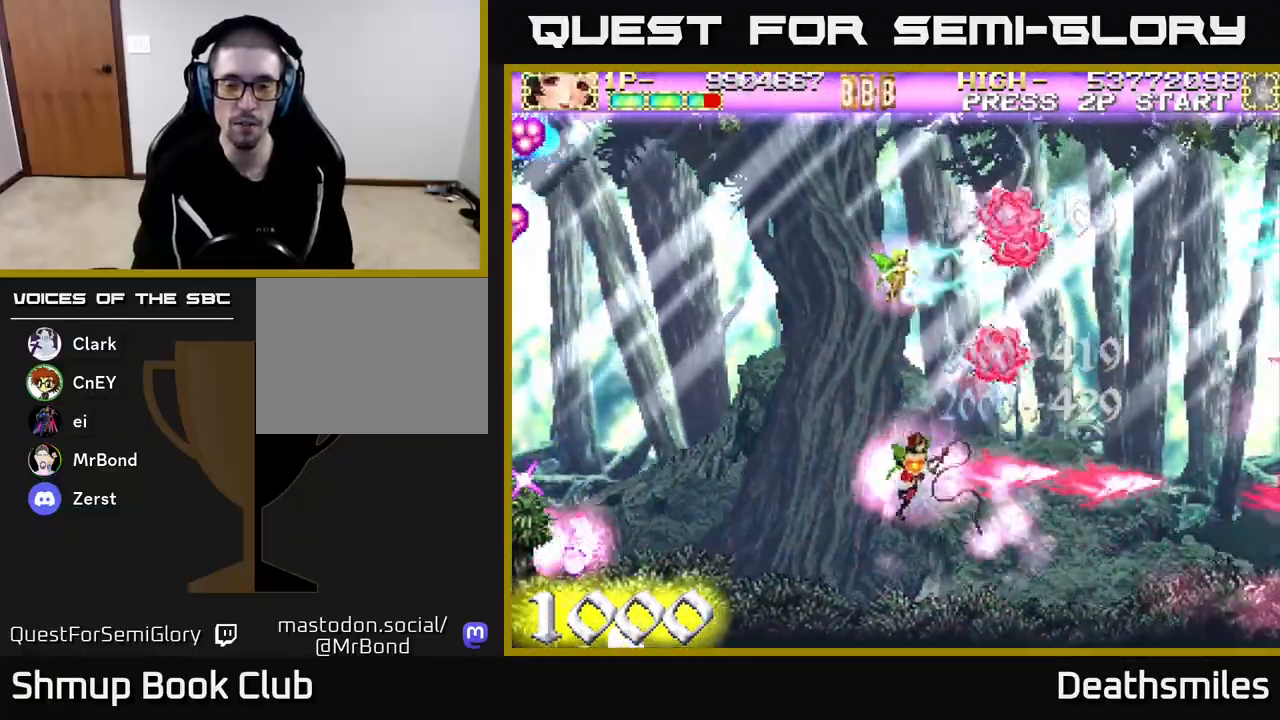
{"buttons": ["B", "DPAD_LEFT"], "events": [[283, "DPAD_UP", "up"]]}
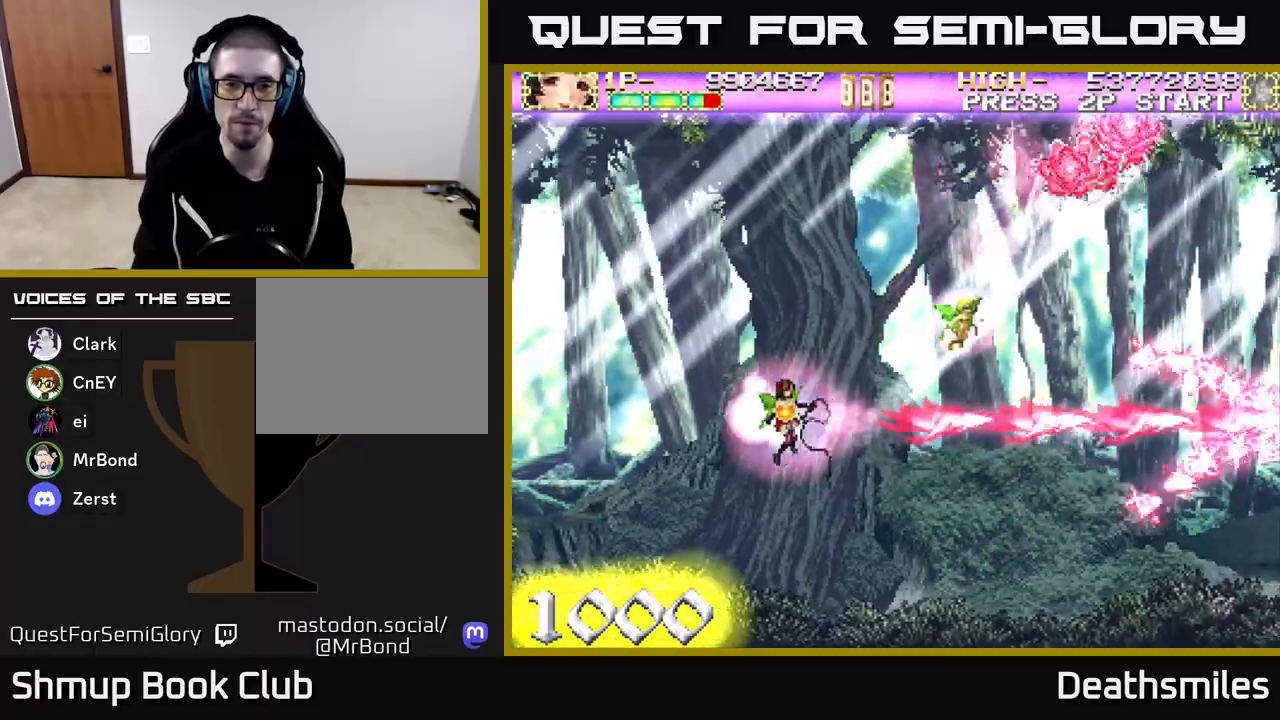
{"buttons": ["R2", "DPAD_UP"], "events": [[117, "R2", "down"], [133, "B", "up"], [283, "DPAD_UP", "down"], [317, "DPAD_LEFT", "up"]]}
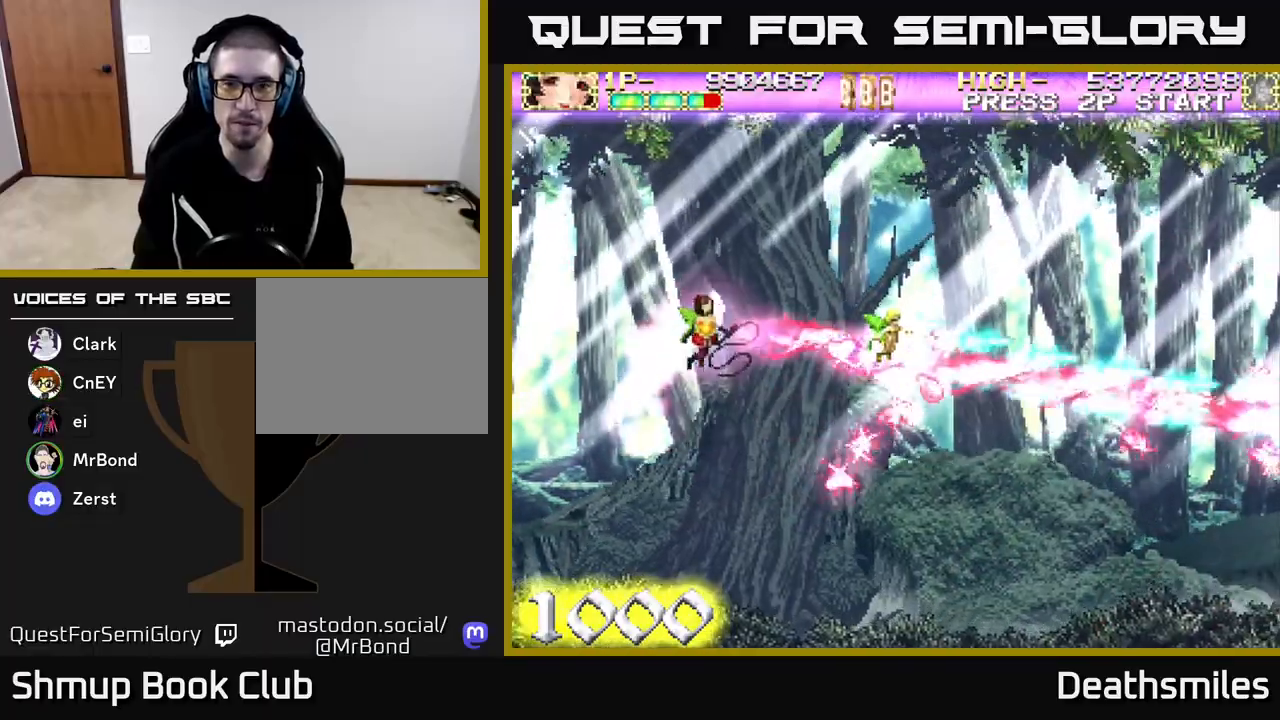
{"buttons": ["R2", "DPAD_DOWN"], "events": [[317, "DPAD_UP", "up"], [367, "DPAD_DOWN", "down"]]}
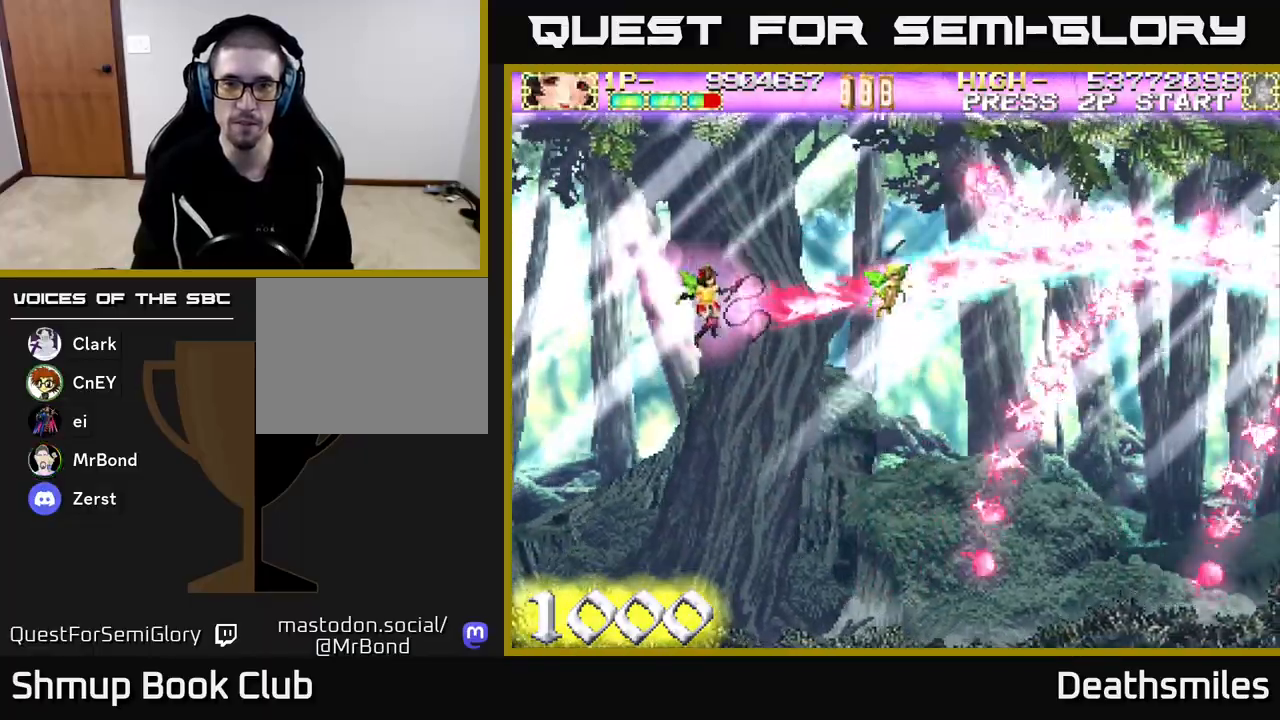
{"buttons": ["R2", "DPAD_DOWN"], "events": []}
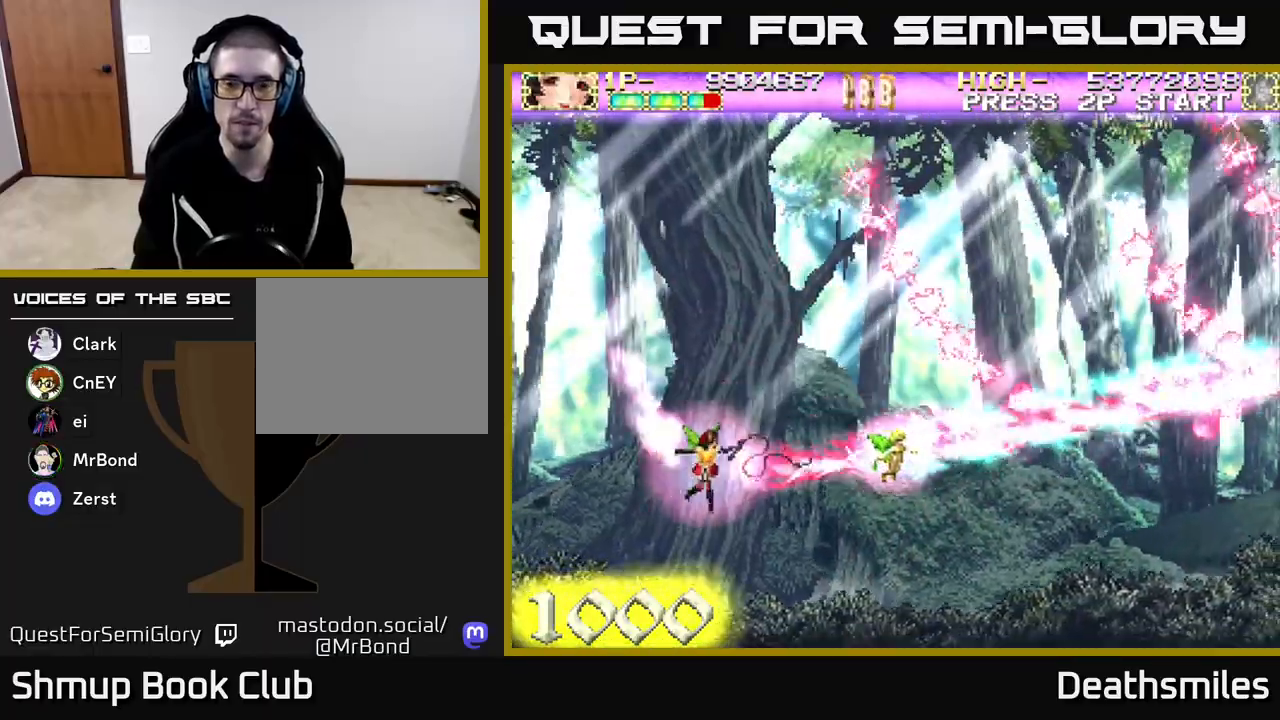
{"buttons": ["R2", "DPAD_UP"], "events": [[317, "DPAD_DOWN", "up"], [367, "DPAD_UP", "down"]]}
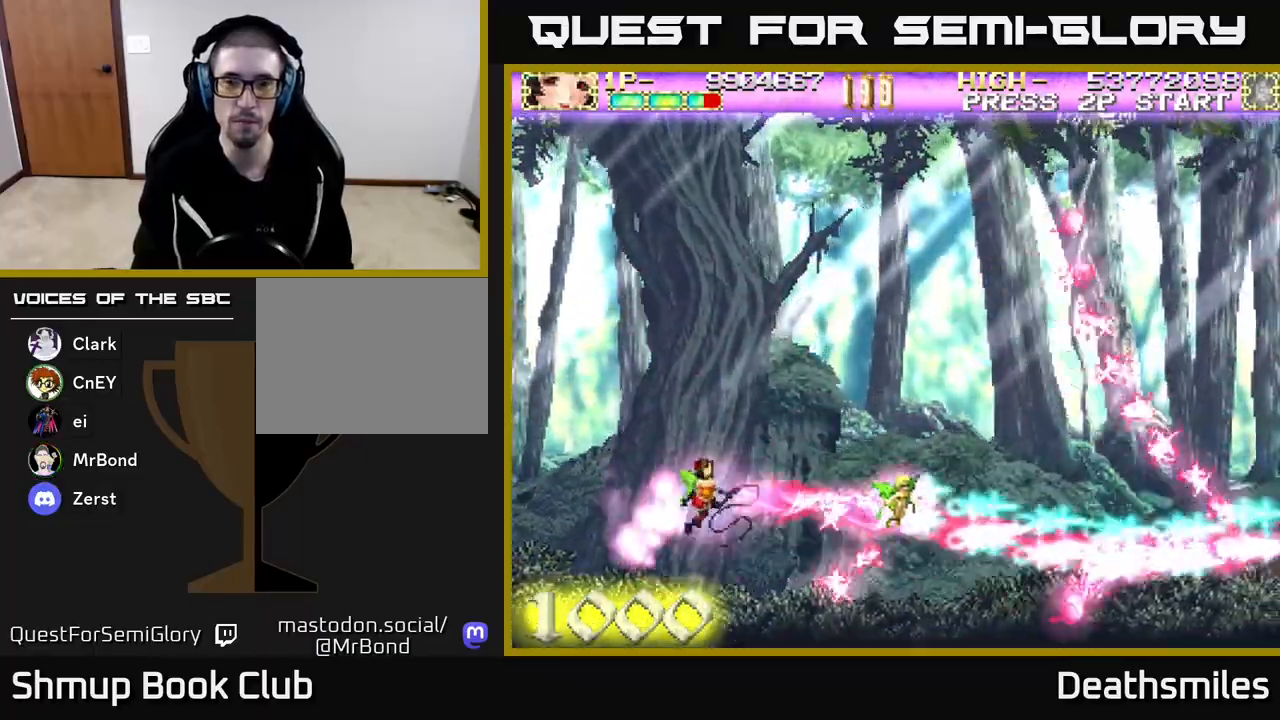
{"buttons": ["R2", "DPAD_RIGHT"], "events": [[67, "DPAD_RIGHT", "down"], [450, "DPAD_UP", "up"]]}
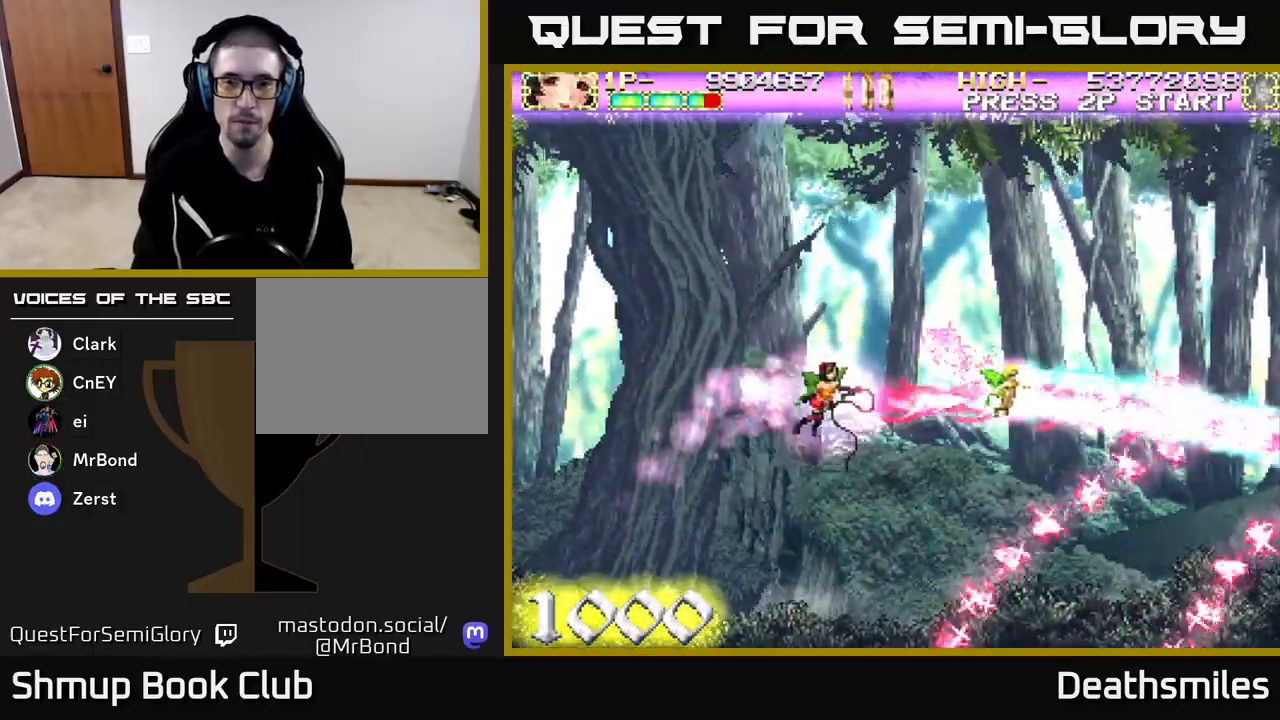
{"buttons": ["B"], "events": [[333, "R2", "up"], [350, "B", "down"], [350, "DPAD_RIGHT", "up"]]}
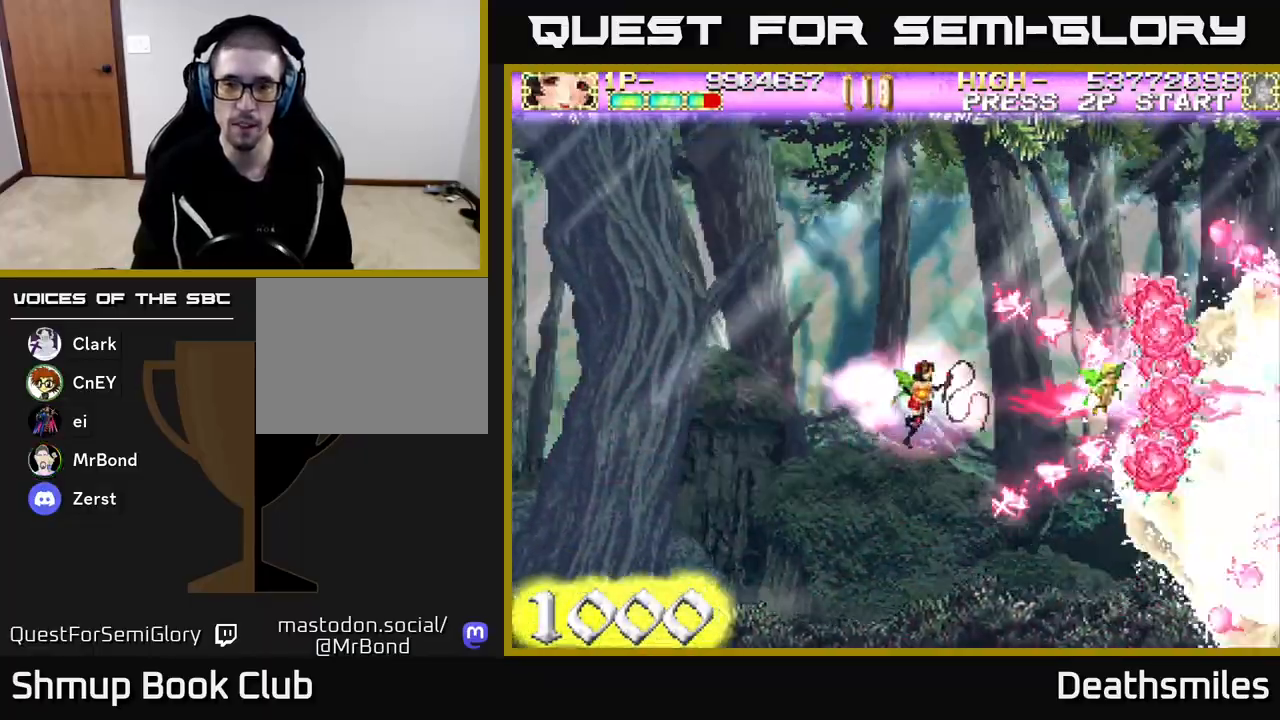
{"buttons": ["B", "DPAD_LEFT"], "events": [[367, "DPAD_LEFT", "down"]]}
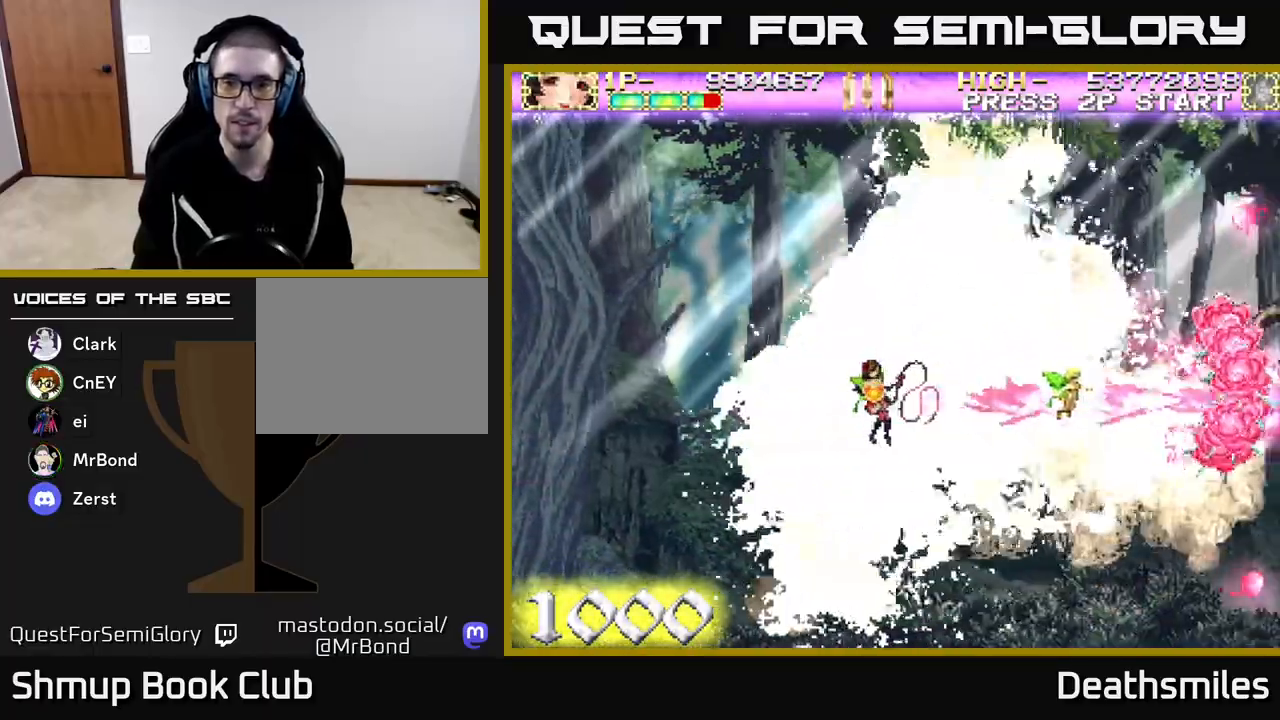
{"buttons": ["B"], "events": [[117, "DPAD_LEFT", "up"]]}
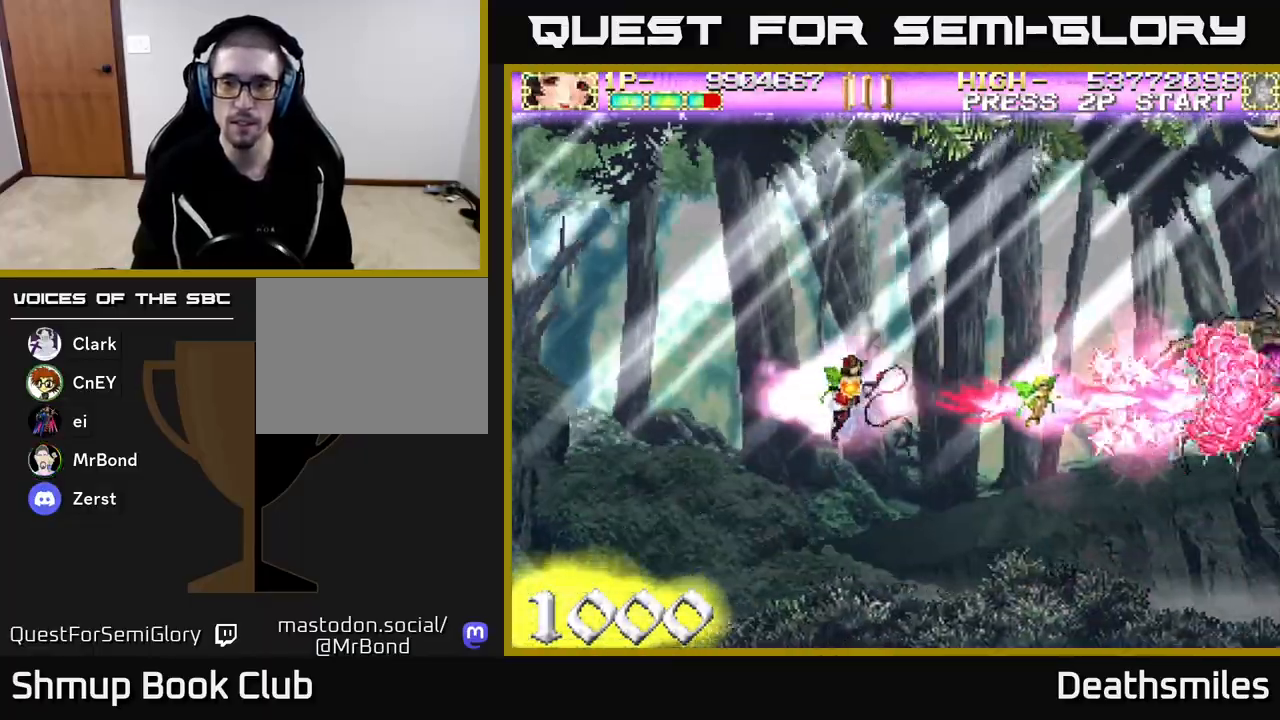
{"buttons": ["B", "DPAD_DOWN"], "events": [[33, "DPAD_UP", "down"], [283, "DPAD_UP", "up"], [400, "DPAD_DOWN", "down"]]}
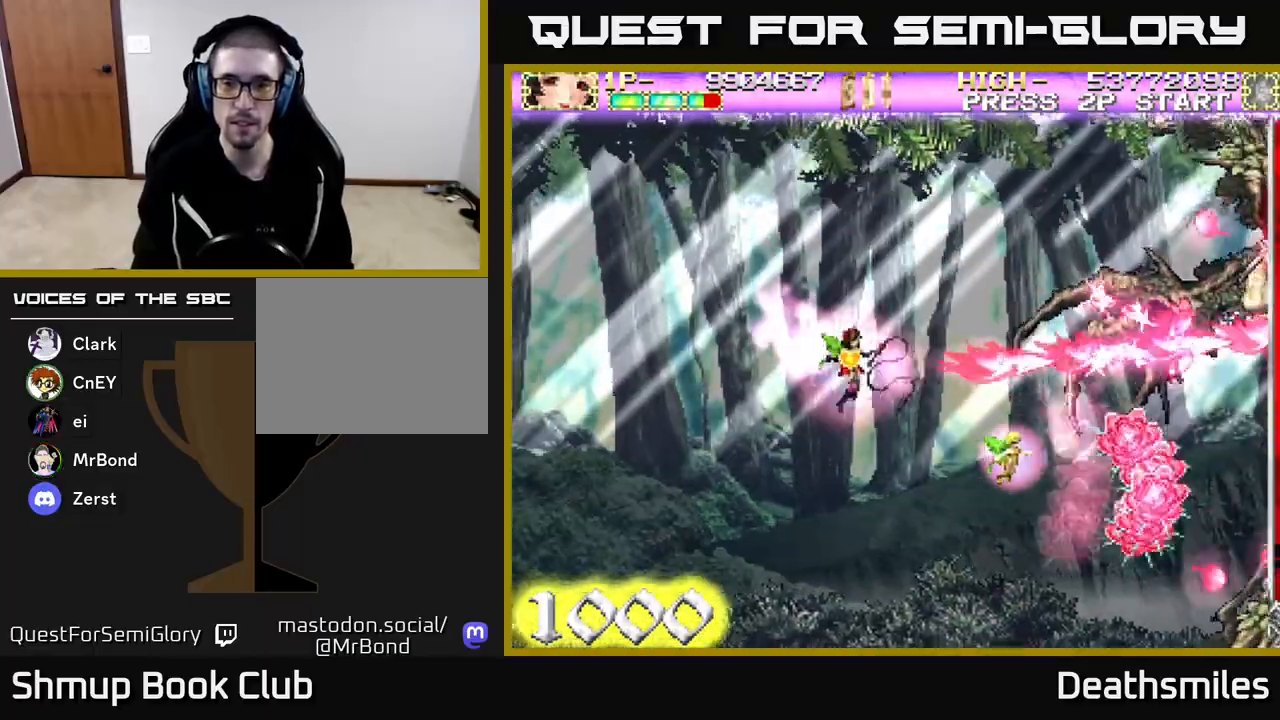
{"buttons": ["R2", "DPAD_UP"], "events": [[133, "DPAD_LEFT", "down"], [150, "DPAD_DOWN", "up"], [183, "R2", "down"], [200, "DPAD_LEFT", "up"], [250, "B", "up"], [483, "DPAD_UP", "down"]]}
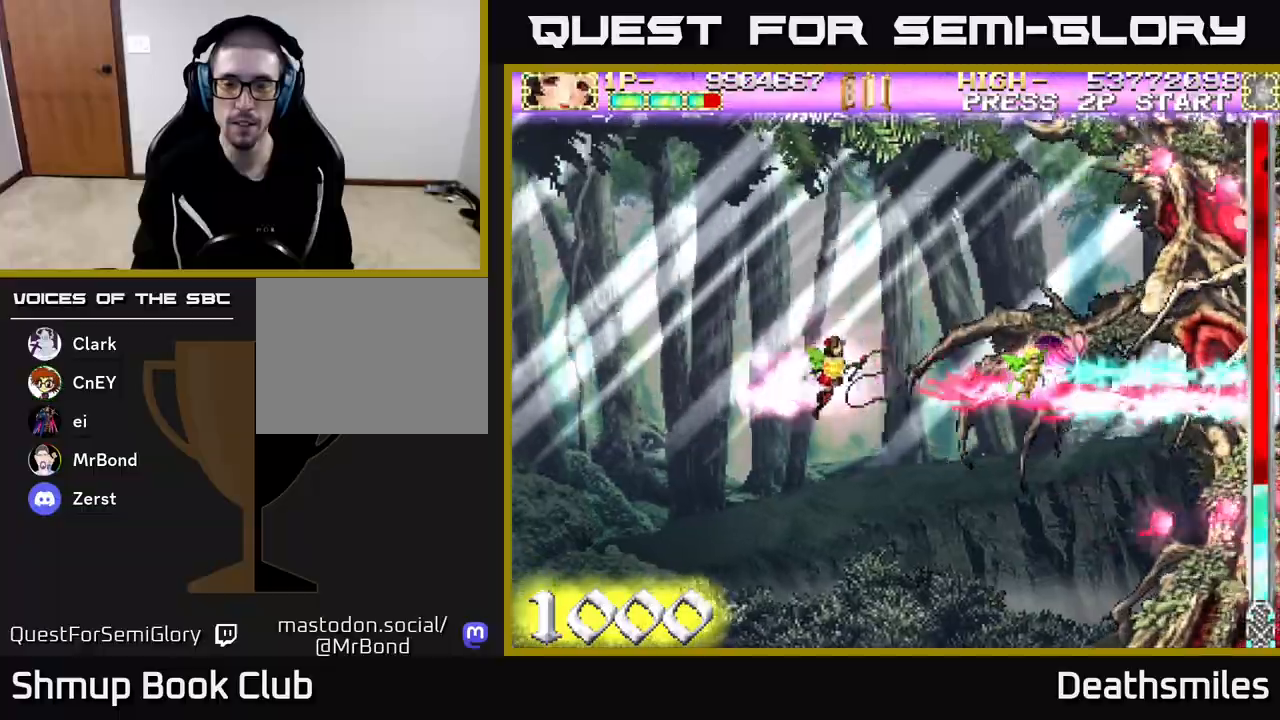
{"buttons": ["B"], "events": [[317, "DPAD_LEFT", "down"], [350, "DPAD_UP", "up"], [417, "B", "down"], [417, "DPAD_LEFT", "up"], [417, "R2", "up"]]}
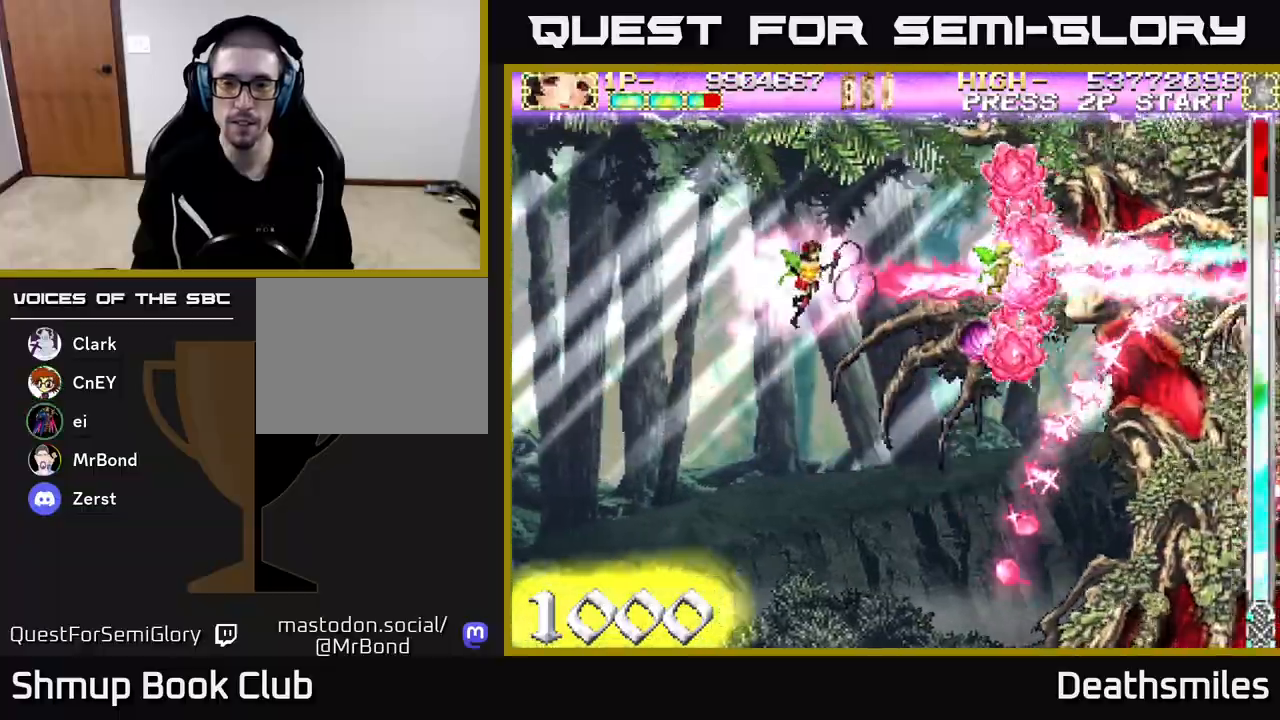
{"buttons": ["B"], "events": [[183, "DPAD_LEFT", "down"], [300, "DPAD_LEFT", "up"]]}
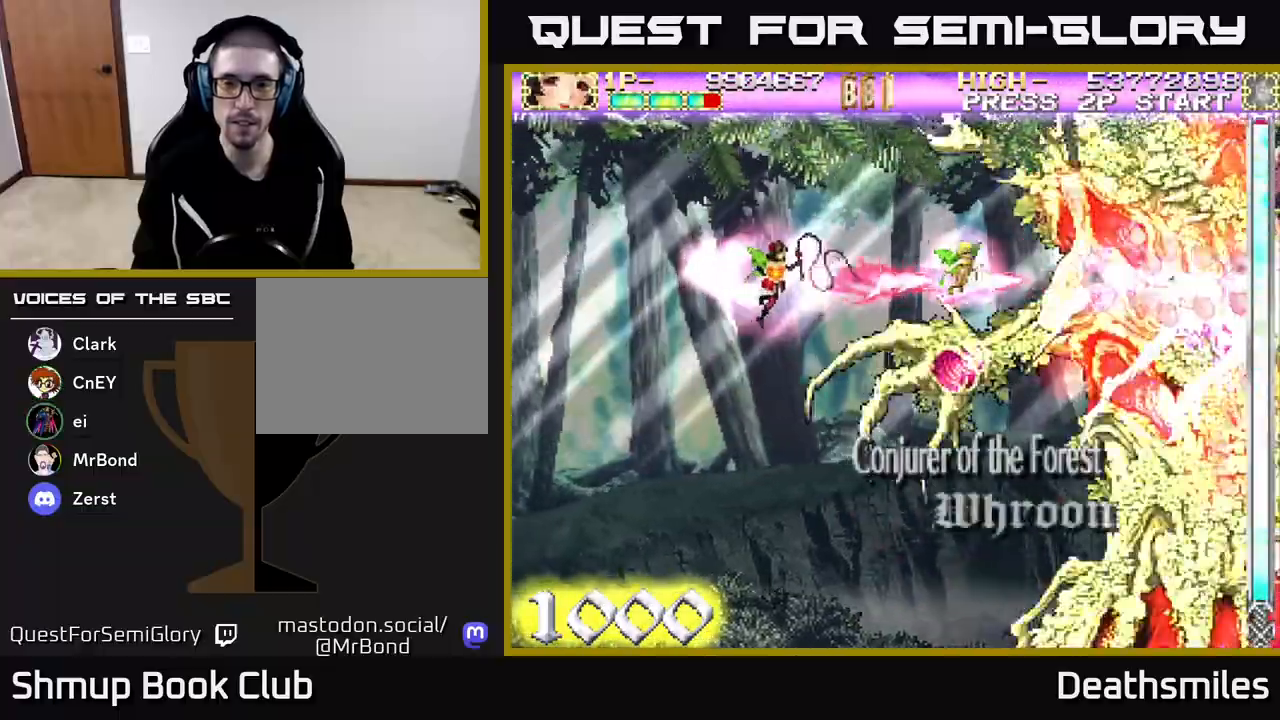
{"buttons": ["B"], "events": []}
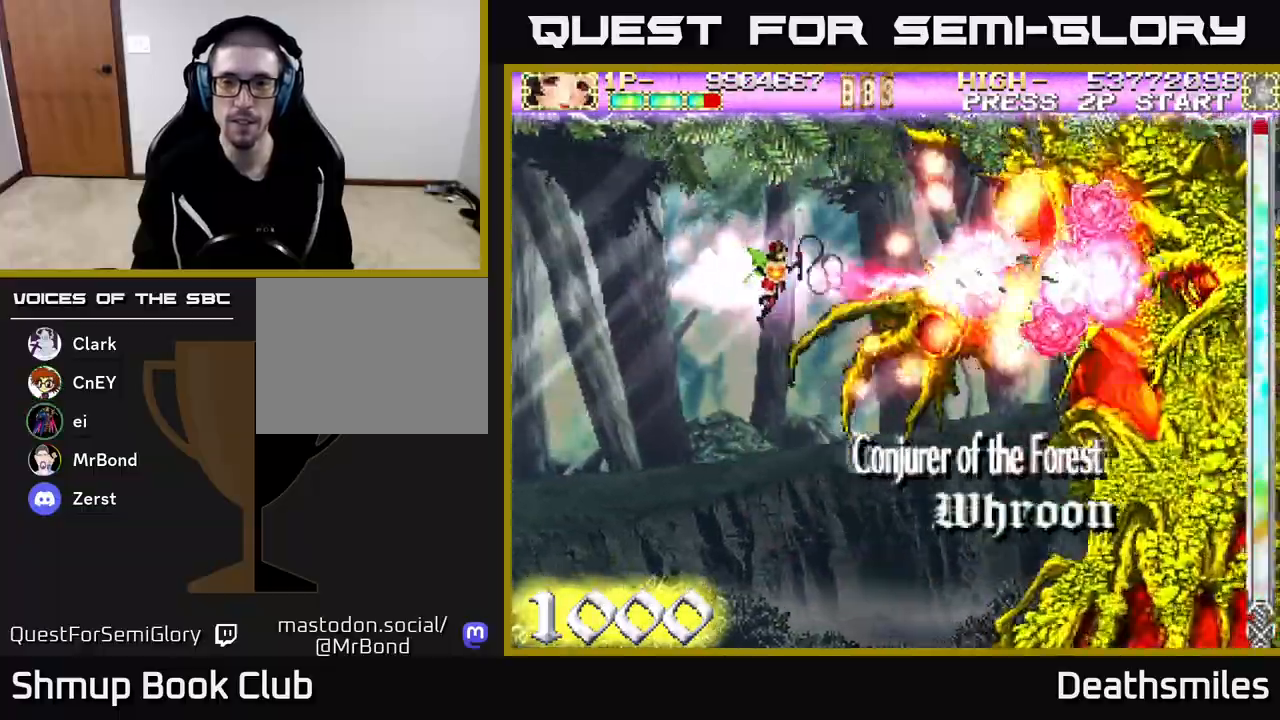
{"buttons": ["B"], "events": [[183, "DPAD_LEFT", "down"], [317, "DPAD_LEFT", "up"]]}
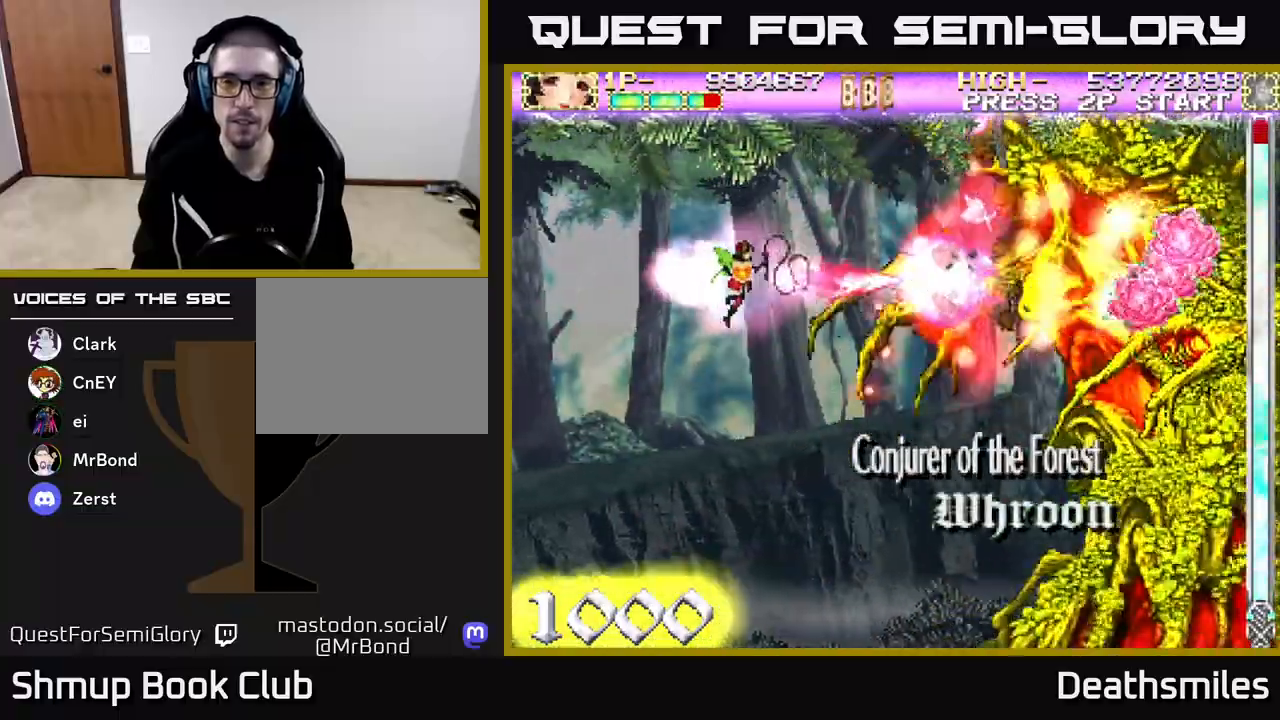
{"buttons": ["B"], "events": [[317, "DPAD_LEFT", "down"], [433, "DPAD_LEFT", "up"]]}
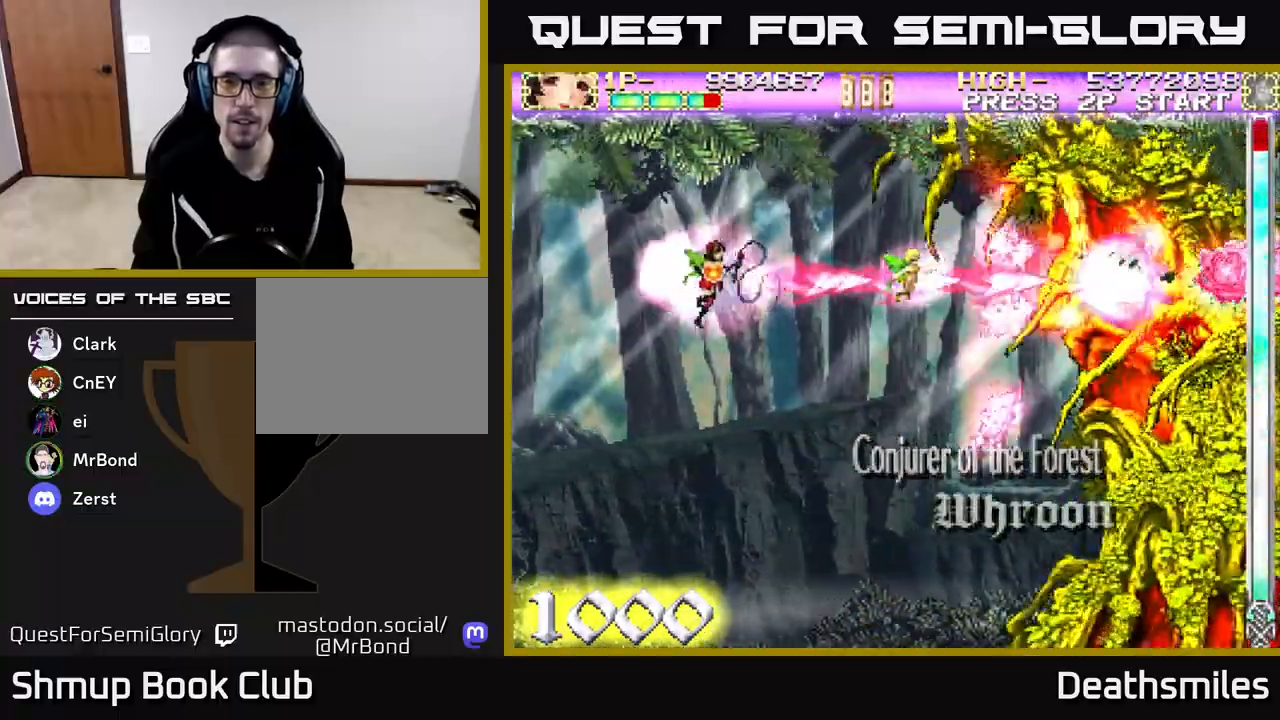
{"buttons": ["B"], "events": [[150, "DPAD_LEFT", "down"], [433, "DPAD_LEFT", "up"]]}
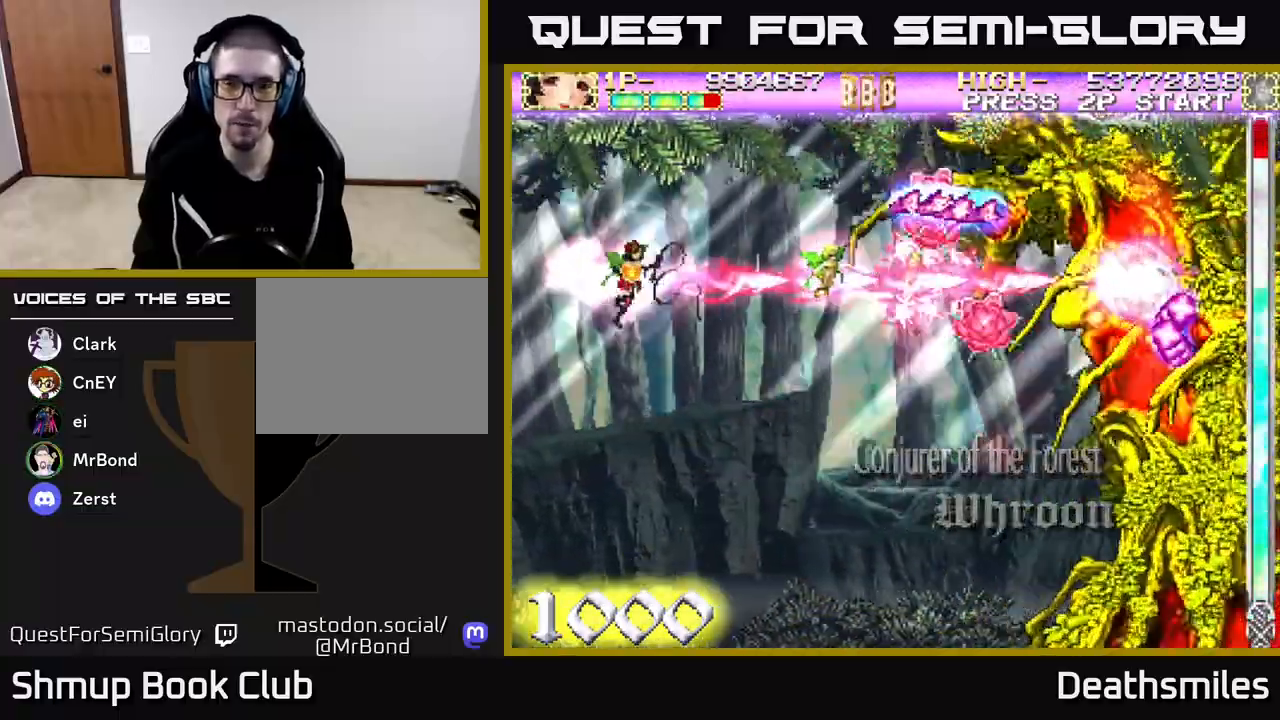
{"buttons": ["B", "DPAD_DOWN"], "events": [[300, "DPAD_DOWN", "down"]]}
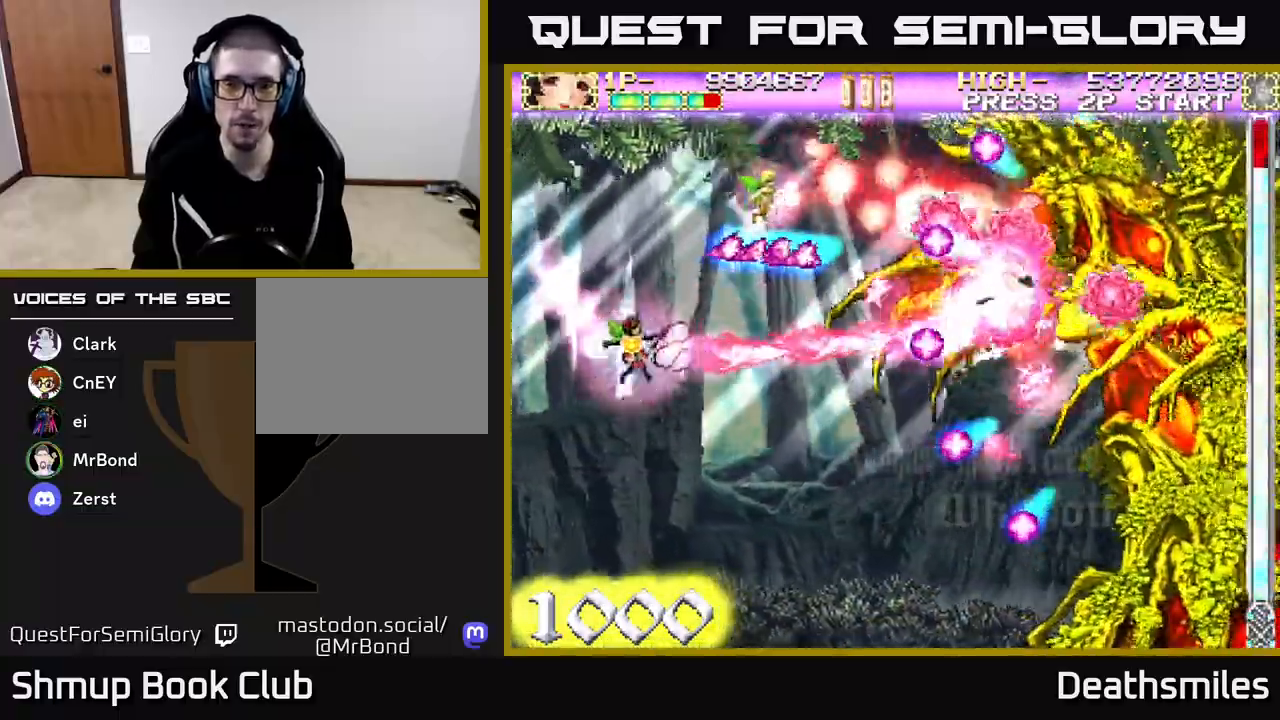
{"buttons": ["B"], "events": [[67, "DPAD_RIGHT", "down"], [283, "DPAD_RIGHT", "up"], [350, "DPAD_DOWN", "up"]]}
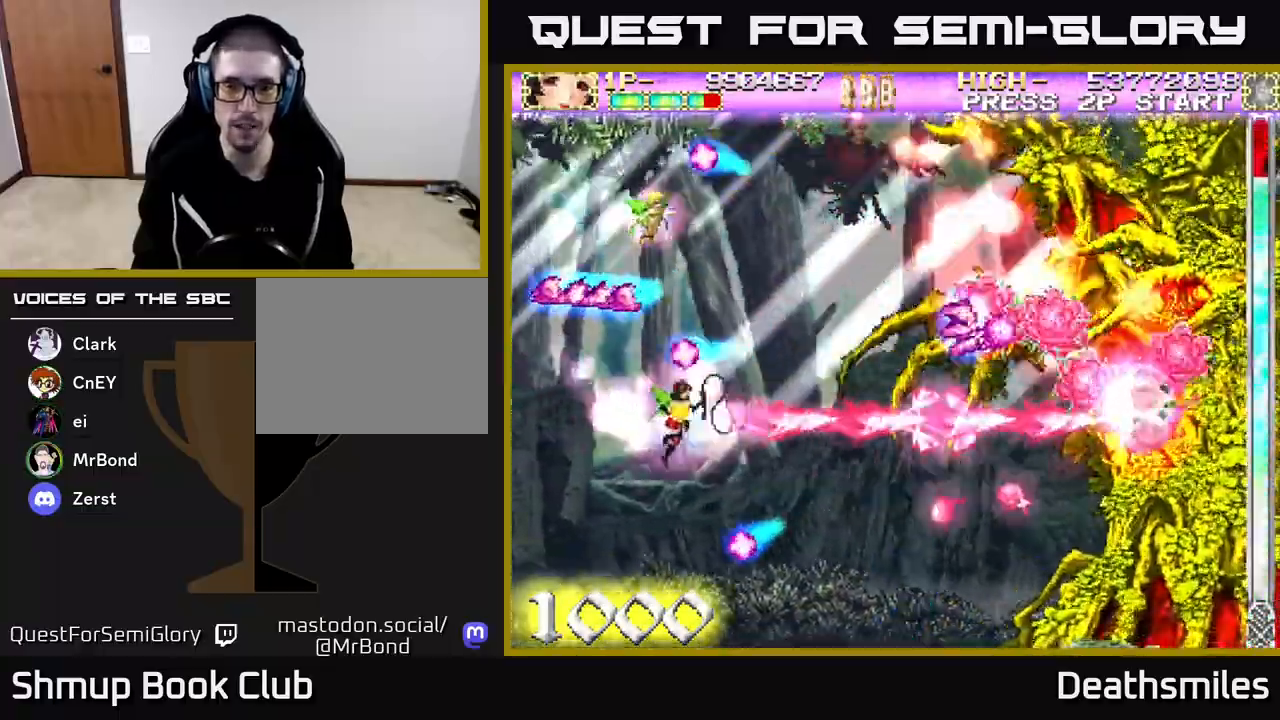
{"buttons": ["B", "DPAD_LEFT"], "events": [[150, "DPAD_RIGHT", "down"], [317, "DPAD_RIGHT", "up"], [383, "DPAD_LEFT", "down"]]}
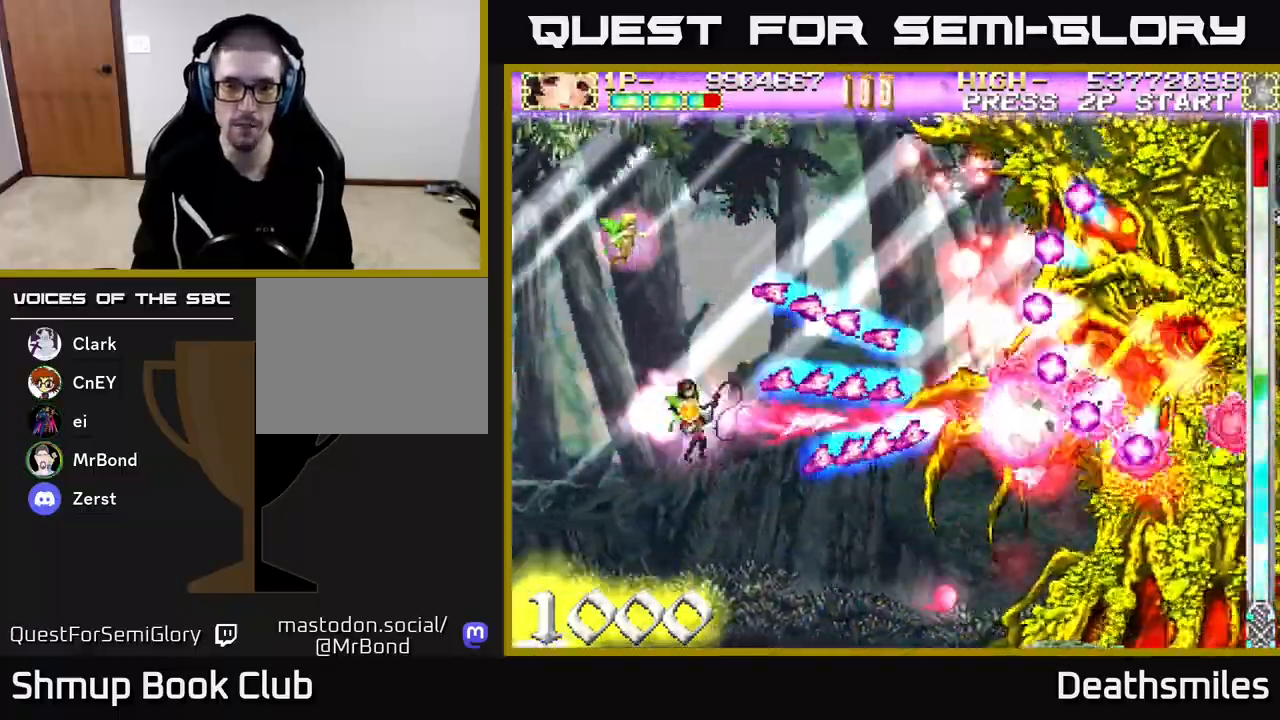
{"buttons": ["B"], "events": [[233, "DPAD_UP", "down"], [317, "DPAD_LEFT", "up"], [400, "DPAD_UP", "up"]]}